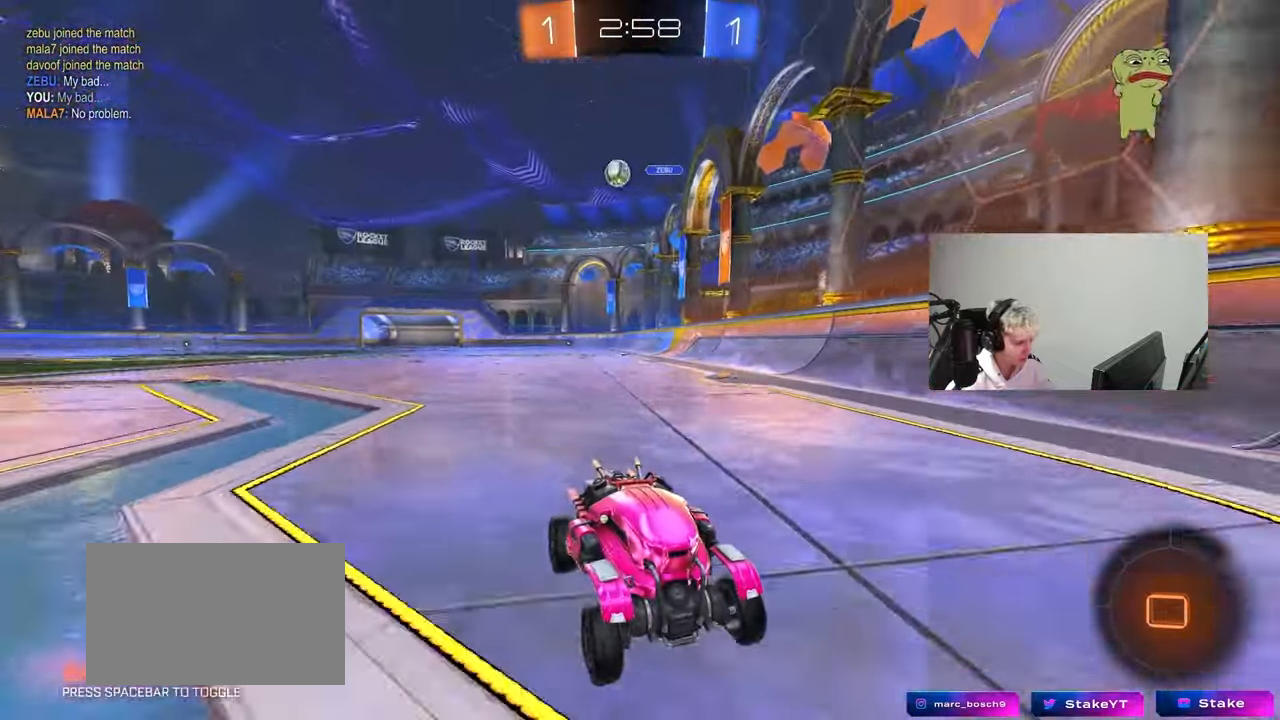
Gameplay with keyboard and mouse; each line is a JSON object with the keys and mouse buttons held at the frame after it. "events" lists presses ("down") and releases ("up") of "1", "2", "3", "4", "5", "a", "alt", "c", "caps_lock", "ctrl", "d", "e", "f", "g", "q", "r", "s", "shift", "space", "t", "tab", "v", "w", "x", "z", "mouse_left", "mouse_wheel" and "mouse_right" between this image and that frame as [ms after this image, input, new state], when the widget could be followed in between. "mouse_left", "mouse_wheel", "mouse_right" = the "left", "wheel", "right" buttons of the "mouse" list. No other keys are recorded. "wheel" means that the mouse wheel is clicked or scrolled. "mouse_move" is the direction in which the mouse moves at that frame (one of eight, or "still"), when it could be read.
{"keys": ["w"], "mouse": [], "mouse_move": "still", "events": [[217, "d", "down"], [400, "d", "up"]]}
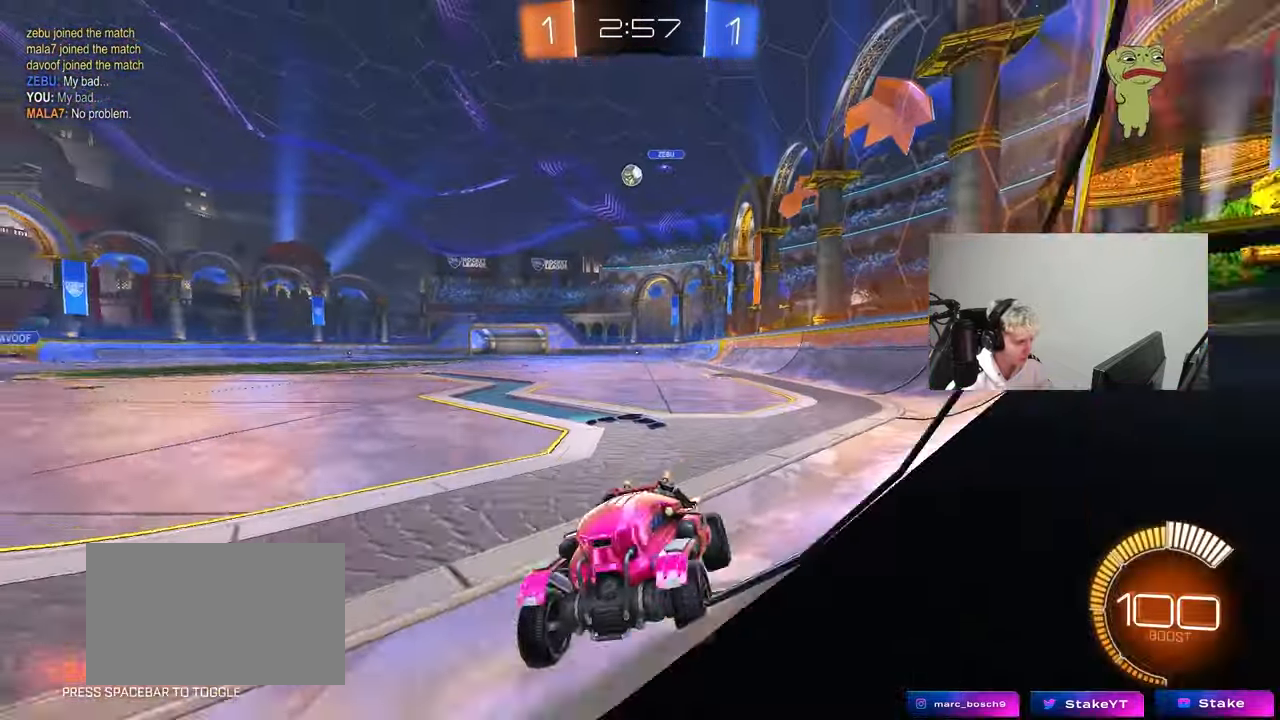
{"keys": ["d", "w"], "mouse": [], "mouse_move": "still", "events": [[467, "d", "down"]]}
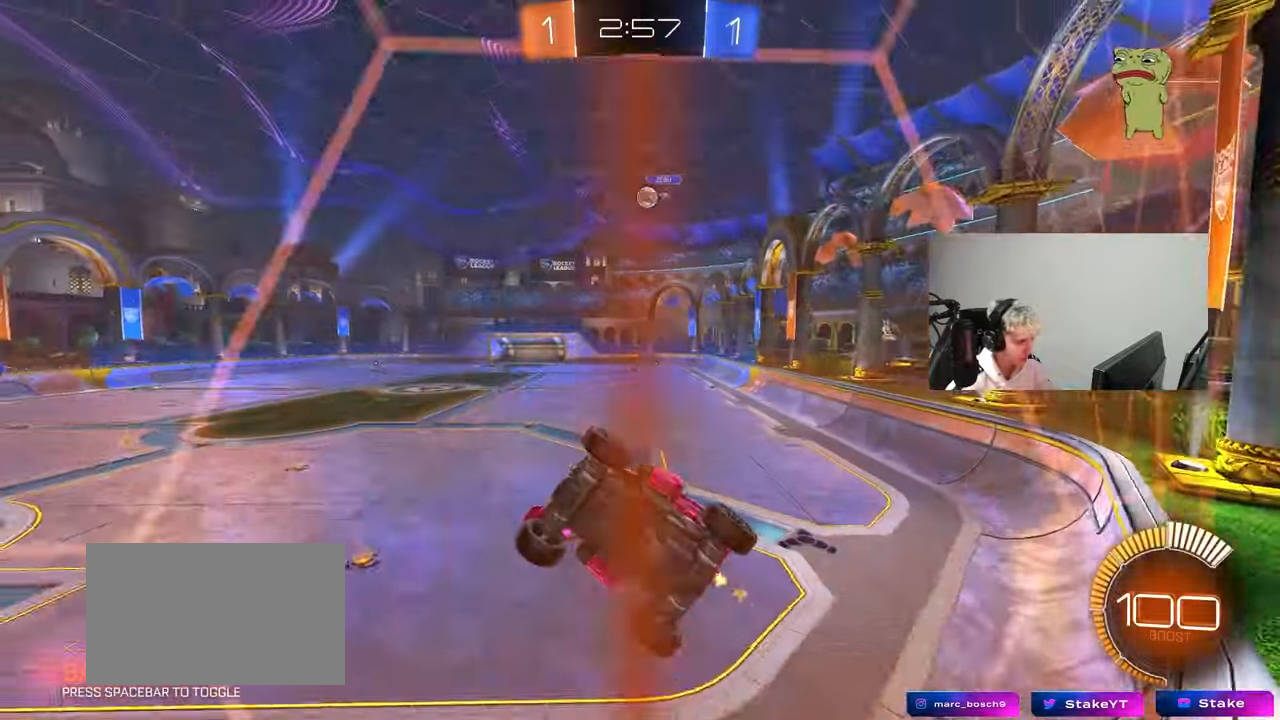
{"keys": ["d"], "mouse": [], "mouse_move": "still", "events": [[50, "d", "up"], [200, "a", "down"], [233, "w", "up"], [333, "a", "up"], [333, "s", "down"], [383, "d", "down"], [483, "s", "up"]]}
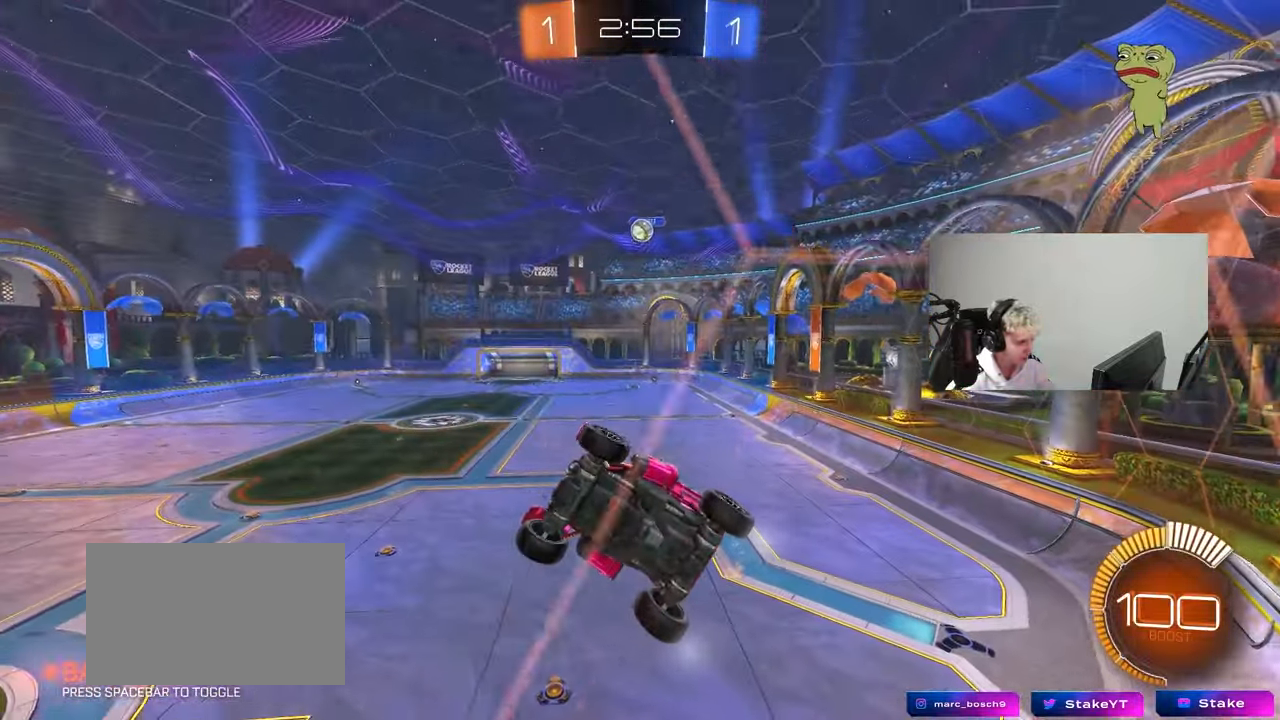
{"keys": ["d", "s"], "mouse": [], "mouse_move": "still", "events": [[67, "d", "up"], [67, "w", "down"], [117, "d", "down"], [250, "d", "up"], [350, "d", "down"], [400, "w", "up"], [450, "s", "down"]]}
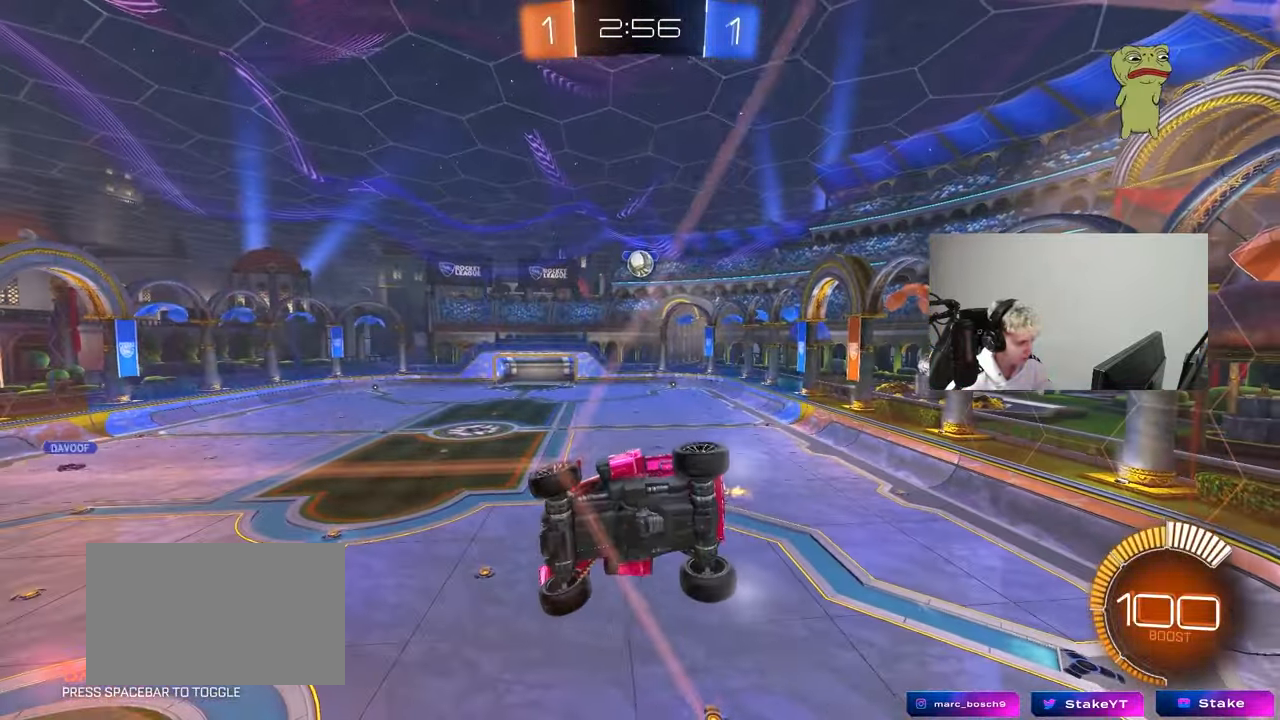
{"keys": ["w"], "mouse": [], "mouse_move": "still", "events": [[83, "s", "up"], [133, "d", "up"], [183, "w", "down"], [367, "a", "down"], [500, "a", "up"]]}
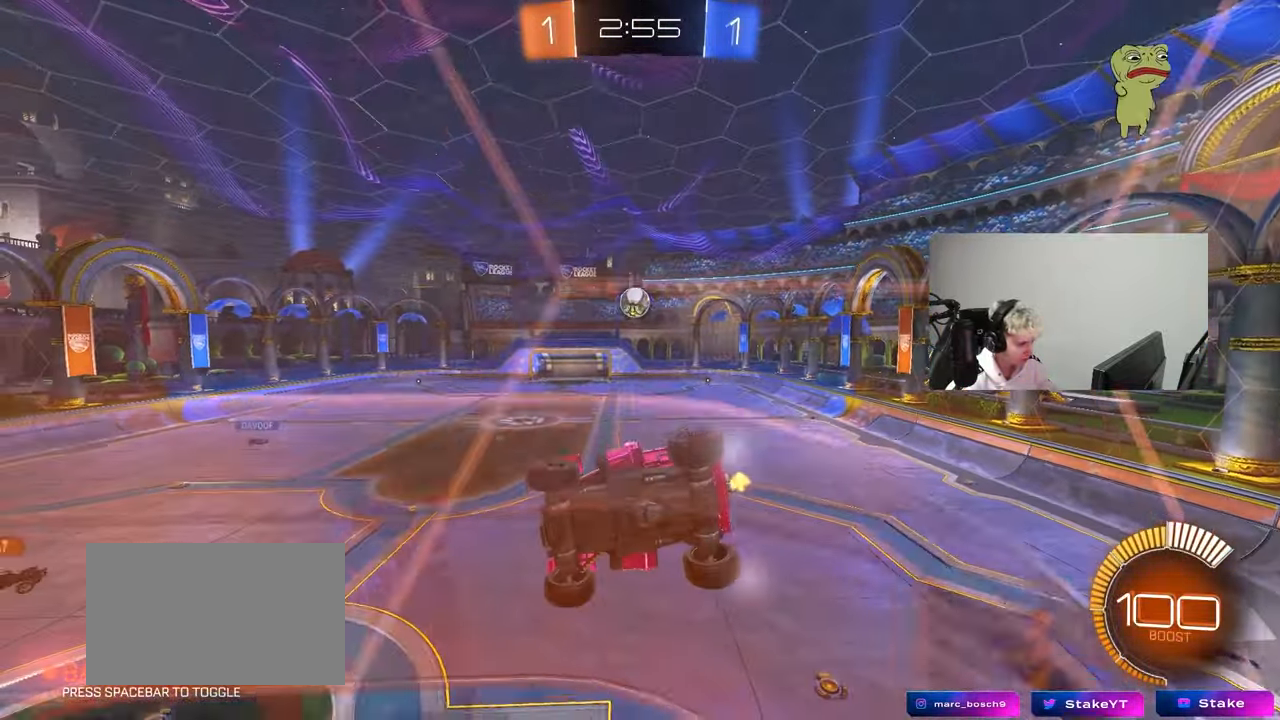
{"keys": ["a", "w"], "mouse": [], "mouse_move": "still", "events": [[100, "d", "down"], [150, "d", "up"], [200, "w", "up"], [233, "s", "down"], [383, "s", "up"], [433, "a", "down"], [483, "w", "down"]]}
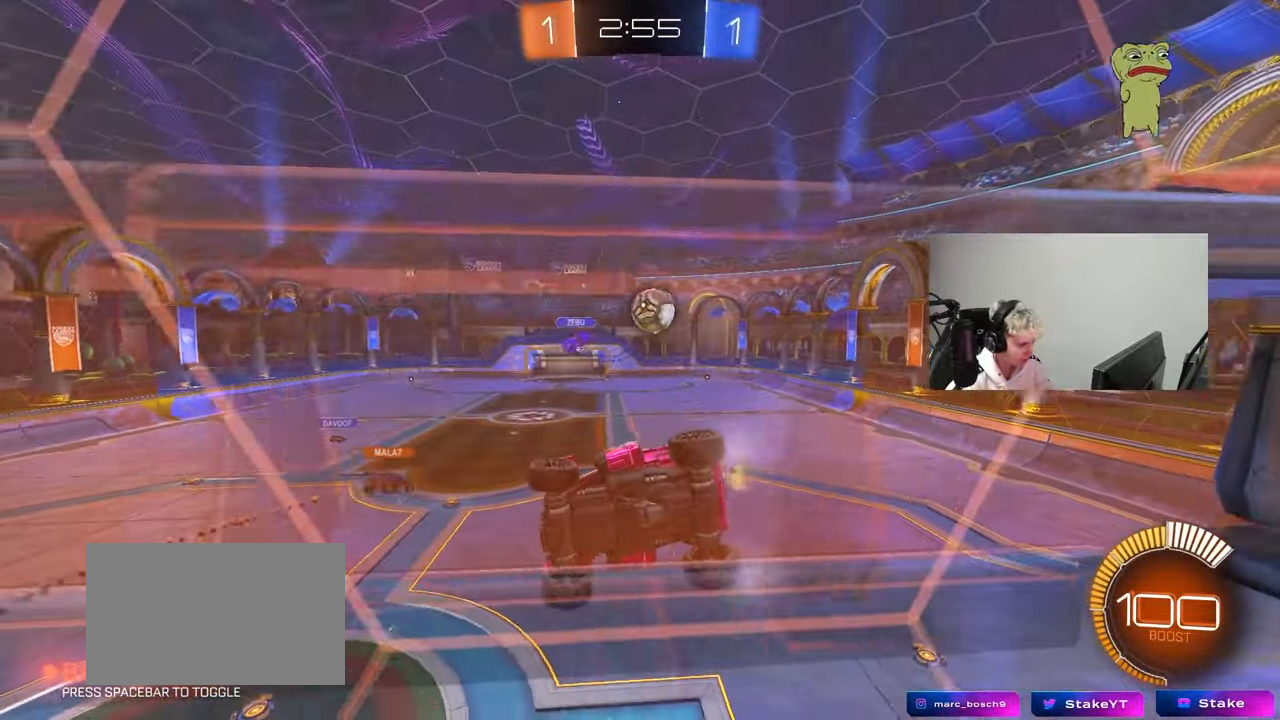
{"keys": [], "mouse": [], "mouse_move": "still", "events": [[33, "s", "down"], [33, "w", "up"], [67, "a", "up"], [217, "s", "up"], [350, "w", "down"], [400, "w", "up"]]}
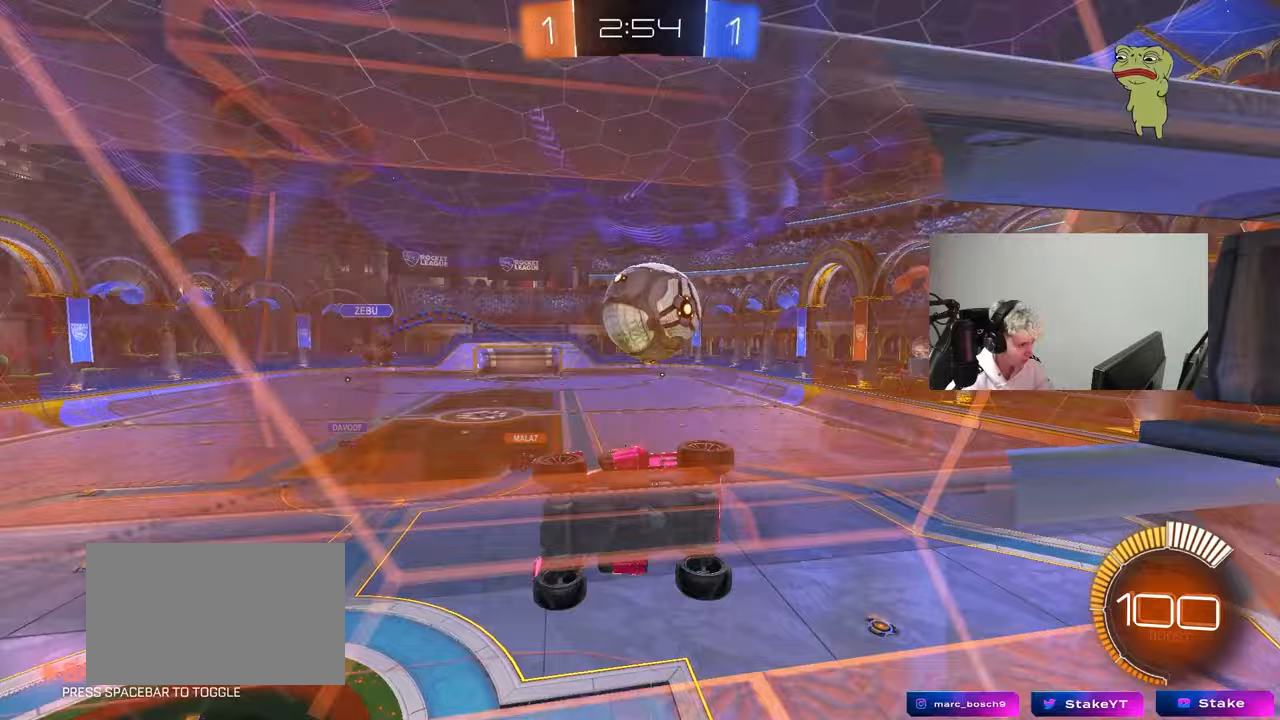
{"keys": ["s"], "mouse": [], "mouse_move": "still", "events": [[83, "s", "down"], [183, "a", "down"], [367, "a", "up"], [467, "a", "down"], [500, "a", "up"]]}
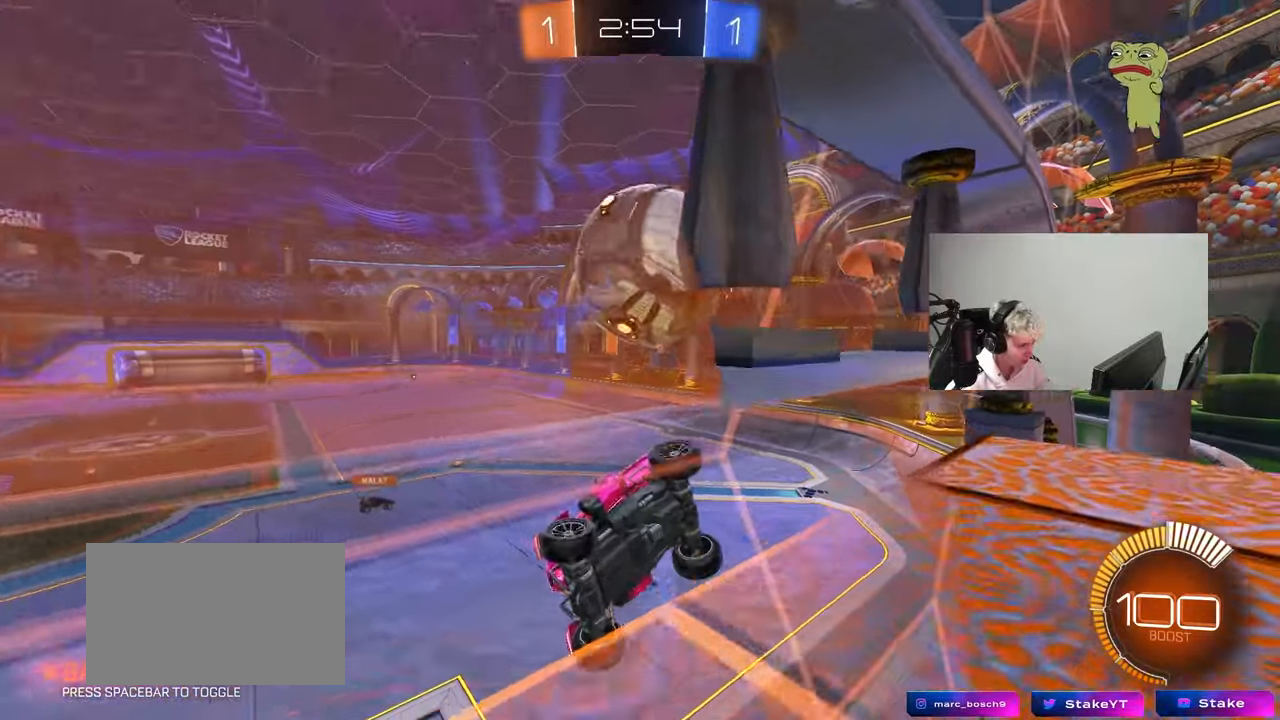
{"keys": ["s"], "mouse": [], "mouse_move": "still", "events": [[300, "d", "down"], [483, "d", "up"]]}
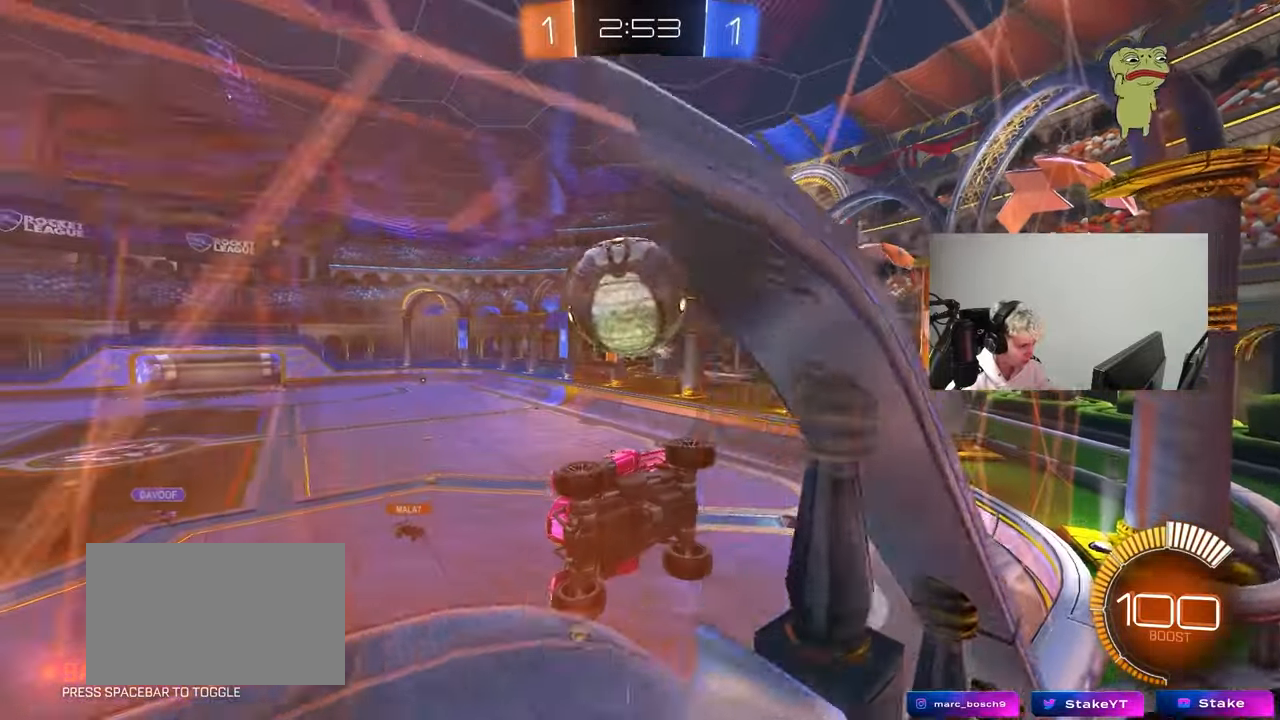
{"keys": ["d", "s"], "mouse": ["left"], "mouse_move": "up", "events": [[167, "s", "up"], [217, "mouse_right", "down"], [300, "d", "down"], [300, "s", "down"], [400, "mouse_right", "up"], [500, "mouse_left", "down"]]}
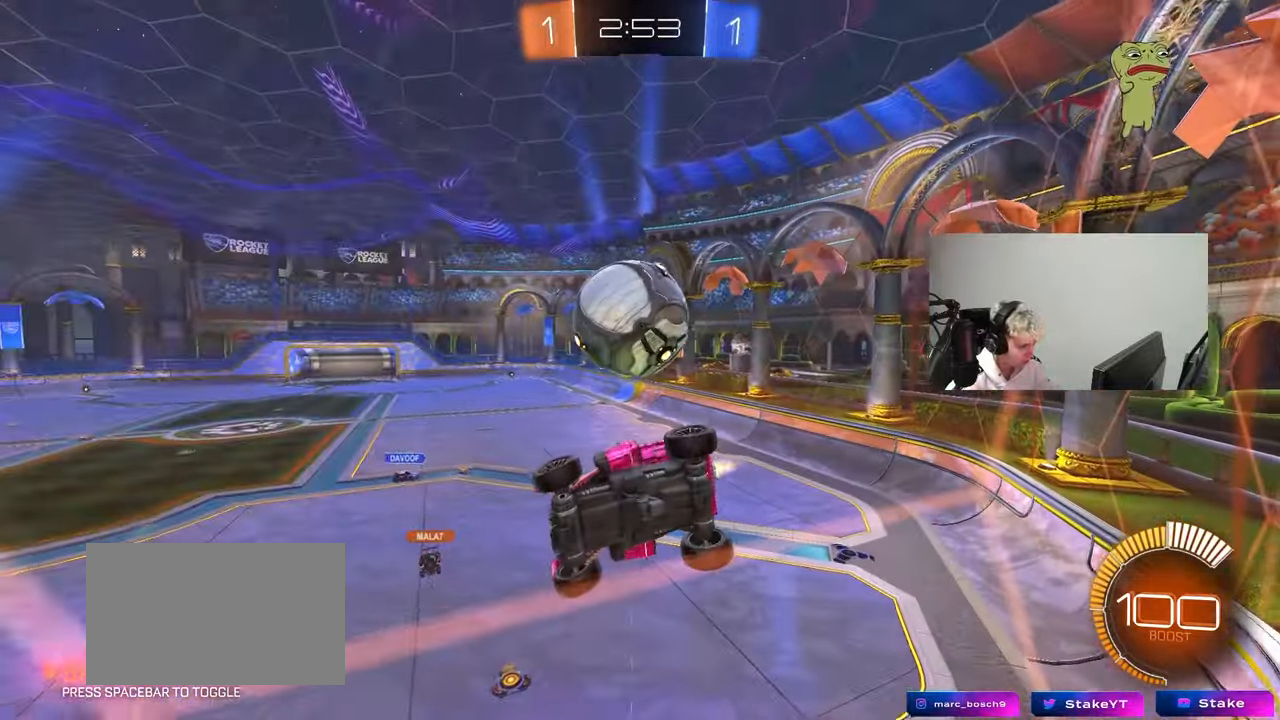
{"keys": ["d"], "mouse": [], "mouse_move": "still", "events": [[33, "a", "down"], [33, "d", "up"], [33, "shift", "down"], [83, "mouse_left", "up"], [183, "a", "up"], [183, "d", "down"], [183, "s", "up"], [183, "shift", "up"], [317, "a", "down"], [317, "d", "up"], [317, "w", "down"], [367, "shift", "down"], [467, "a", "up"], [467, "shift", "up"], [467, "w", "up"], [500, "d", "down"]]}
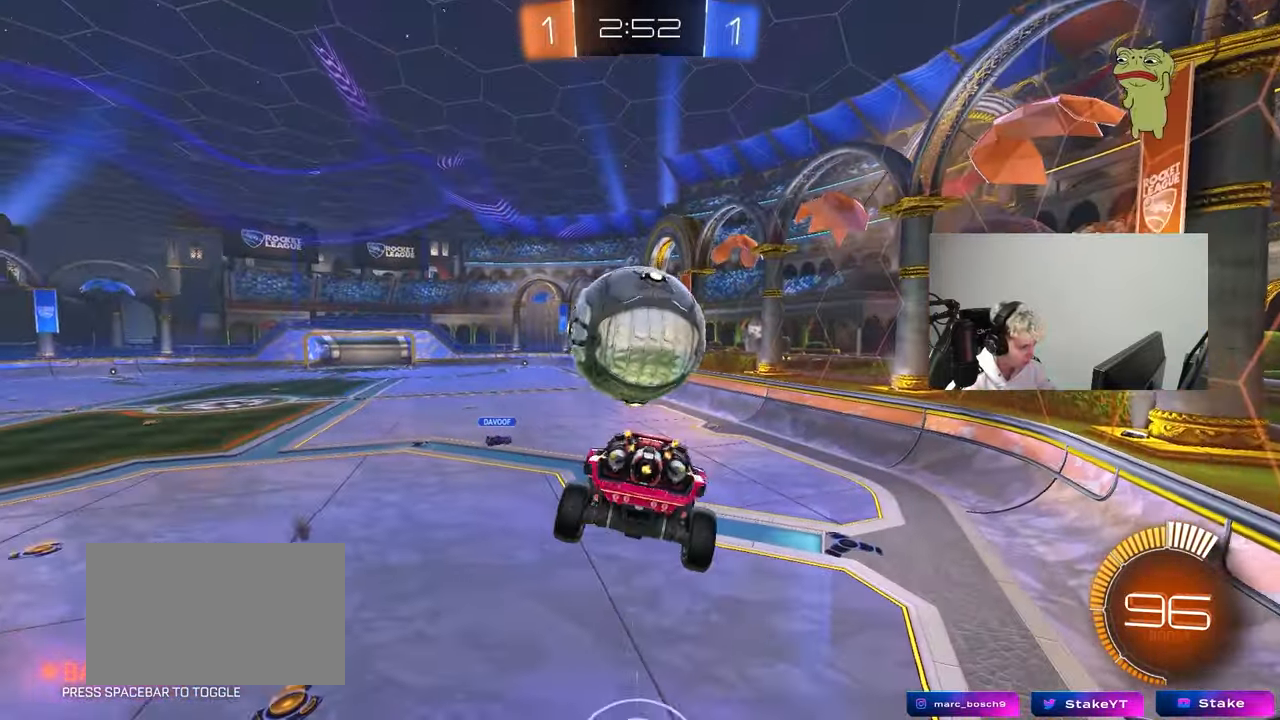
{"keys": ["d", "w"], "mouse": [], "mouse_move": "down-right", "events": [[50, "a", "down"], [50, "d", "up"], [200, "a", "up"], [250, "d", "down"], [433, "w", "down"]]}
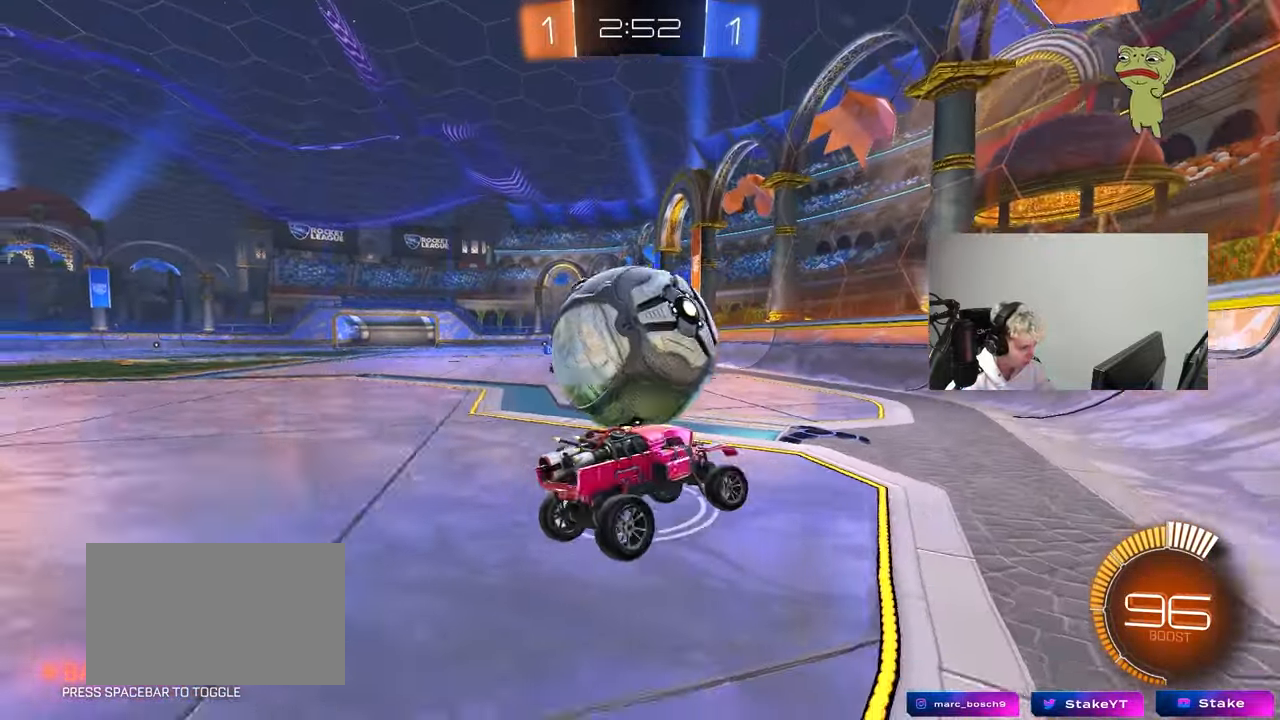
{"keys": ["a", "w"], "mouse": [], "mouse_move": "still", "events": [[167, "w", "up"], [250, "s", "down"], [350, "s", "up"], [400, "d", "up"], [450, "a", "down"], [450, "w", "down"]]}
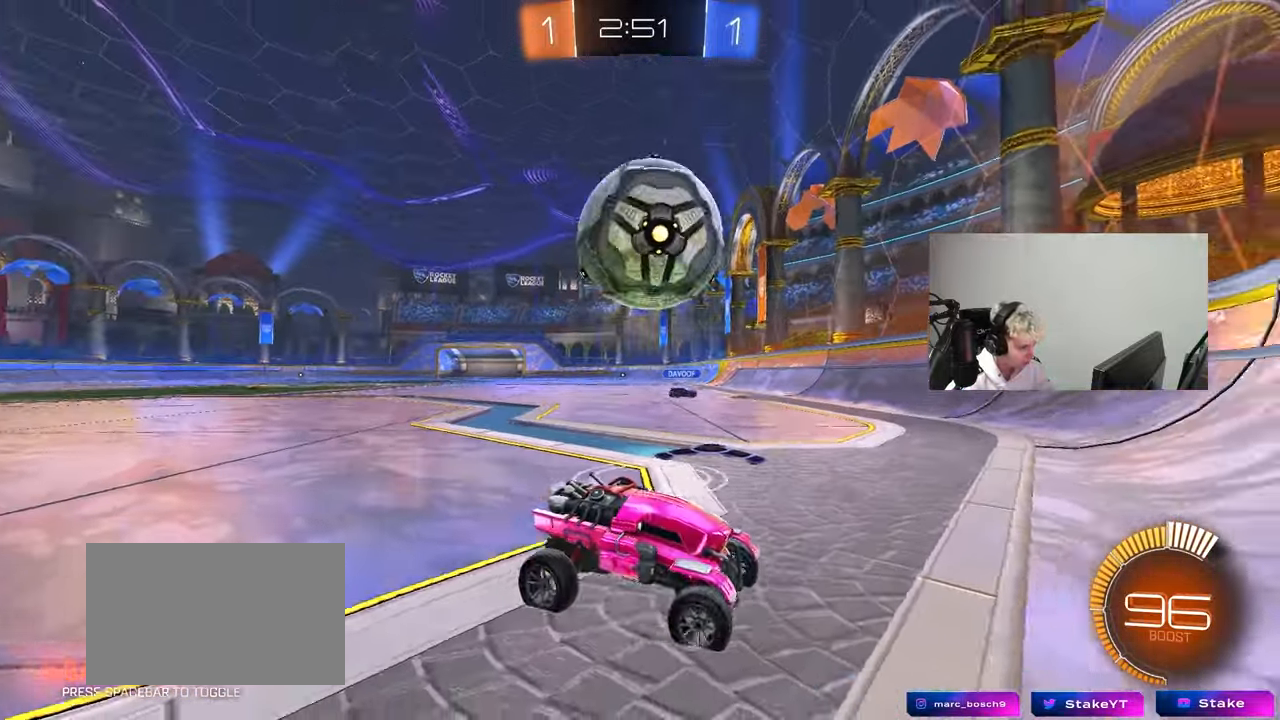
{"keys": ["d"], "mouse": [], "mouse_move": "still", "events": [[317, "a", "up"], [317, "w", "up"], [417, "d", "down"]]}
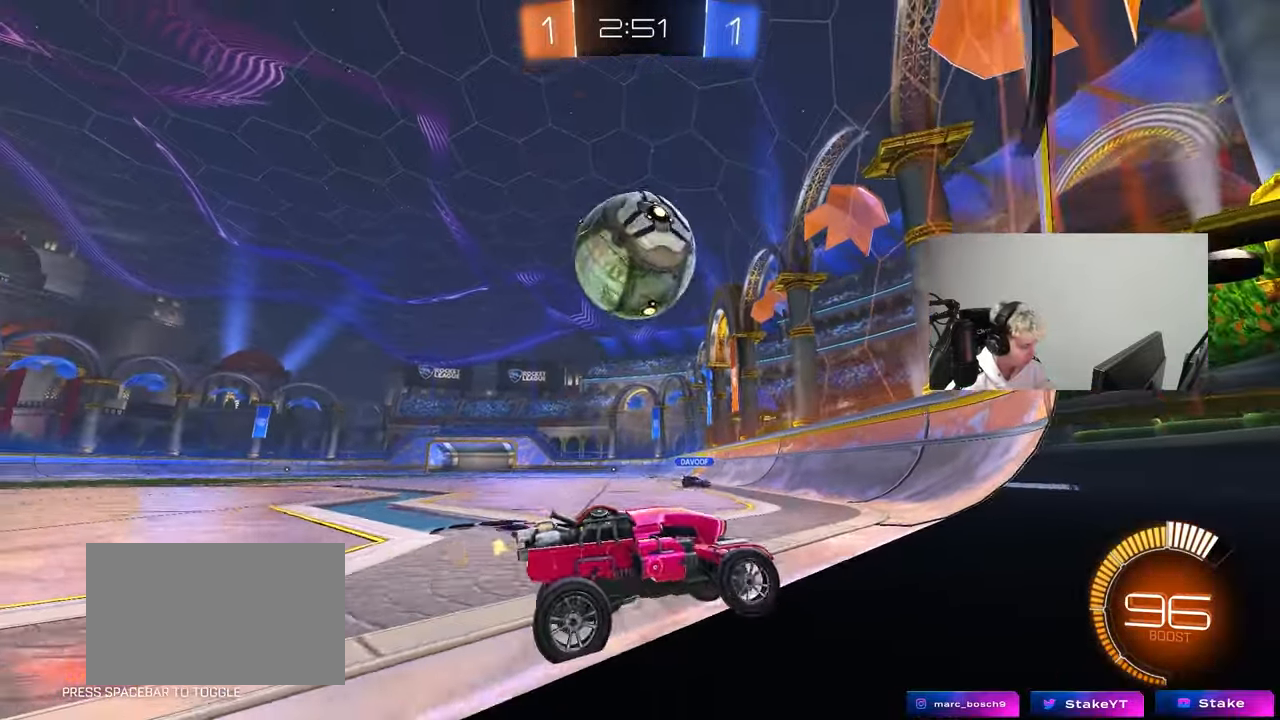
{"keys": ["a", "w"], "mouse": [], "mouse_move": "still", "events": [[50, "d", "up"], [150, "a", "down"], [150, "w", "down"], [200, "a", "up"], [383, "a", "down"]]}
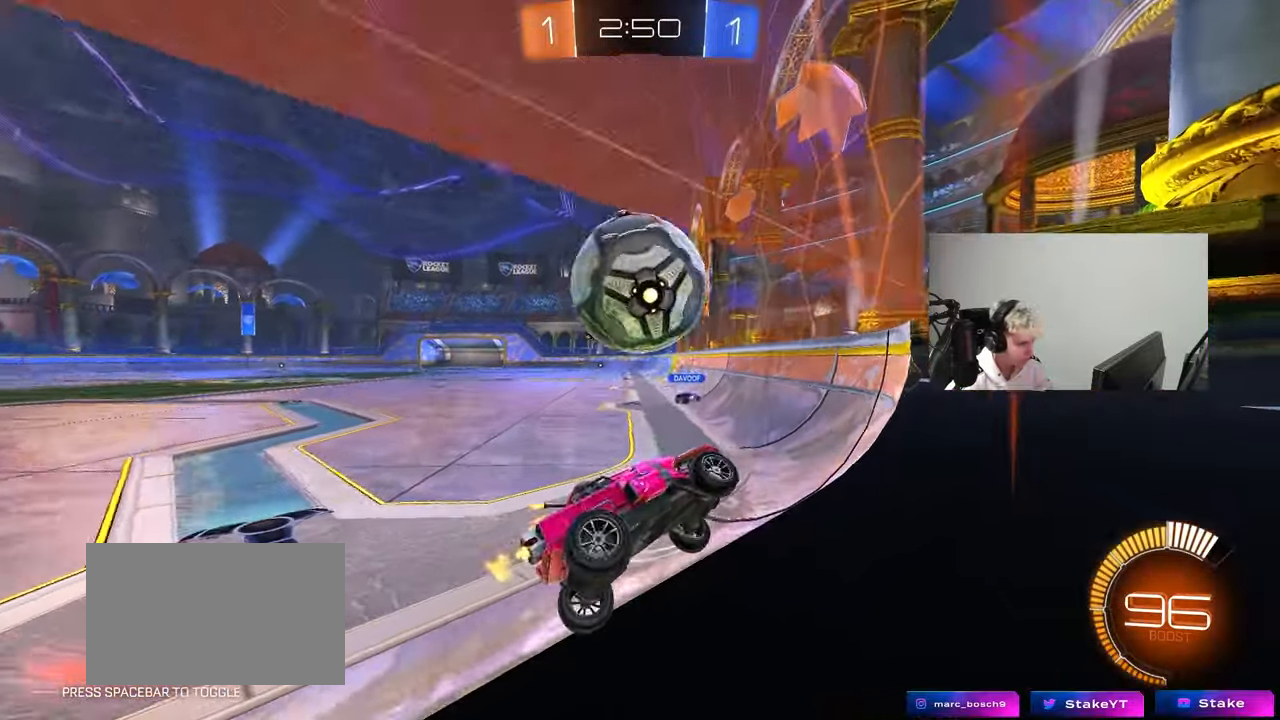
{"keys": ["w"], "mouse": [], "mouse_move": "still", "events": [[167, "s", "down"], [167, "w", "up"], [300, "a", "up"], [350, "s", "up"], [500, "w", "down"]]}
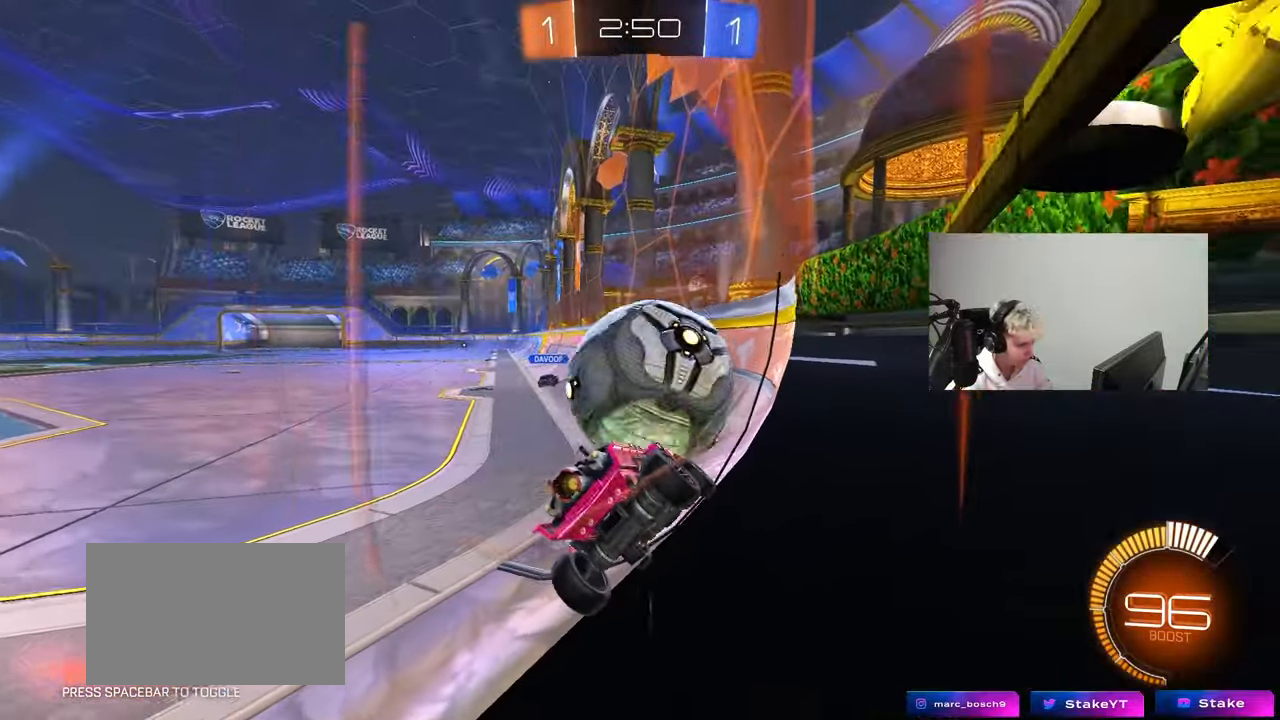
{"keys": ["a"], "mouse": [], "mouse_move": "still", "events": [[33, "a", "down"], [83, "mouse_left", "down"], [183, "a", "up"], [233, "d", "down"], [233, "mouse_left", "up"], [317, "d", "up"], [367, "a", "down"], [417, "w", "up"]]}
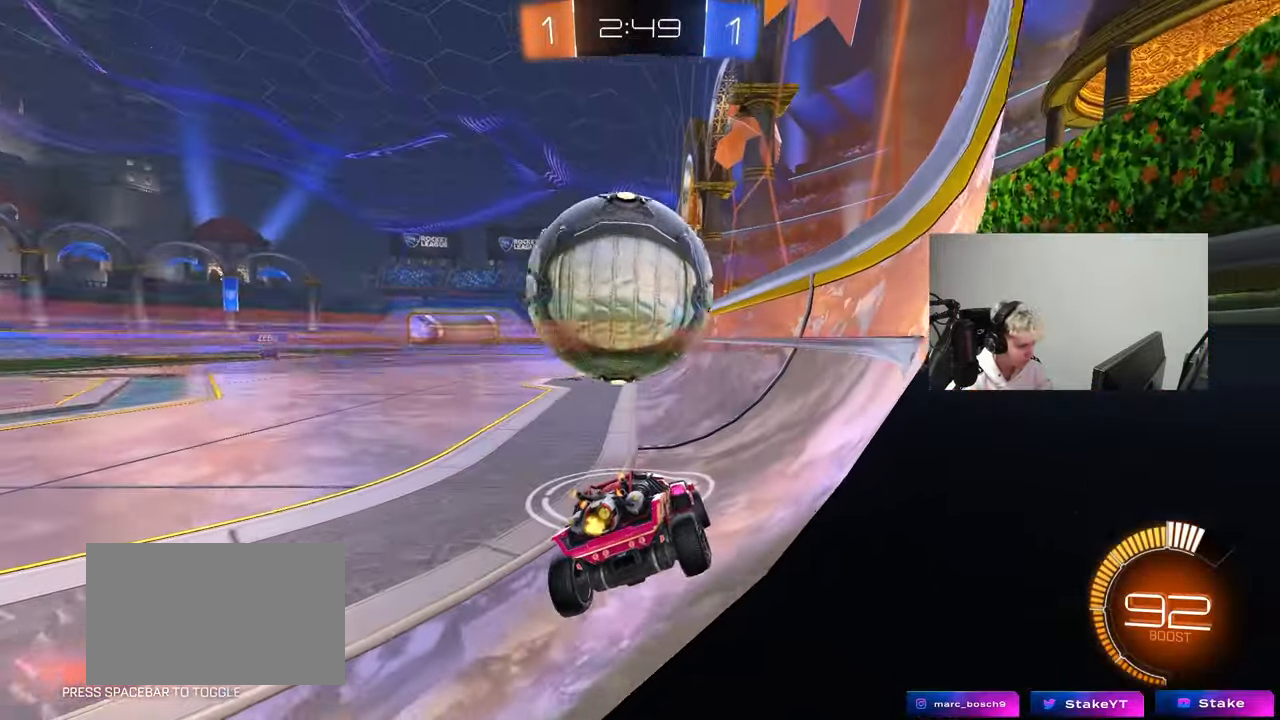
{"keys": ["w"], "mouse": ["left"], "mouse_move": "still", "events": [[17, "a", "up"], [250, "a", "down"], [250, "w", "down"], [283, "a", "up"], [283, "mouse_left", "down"]]}
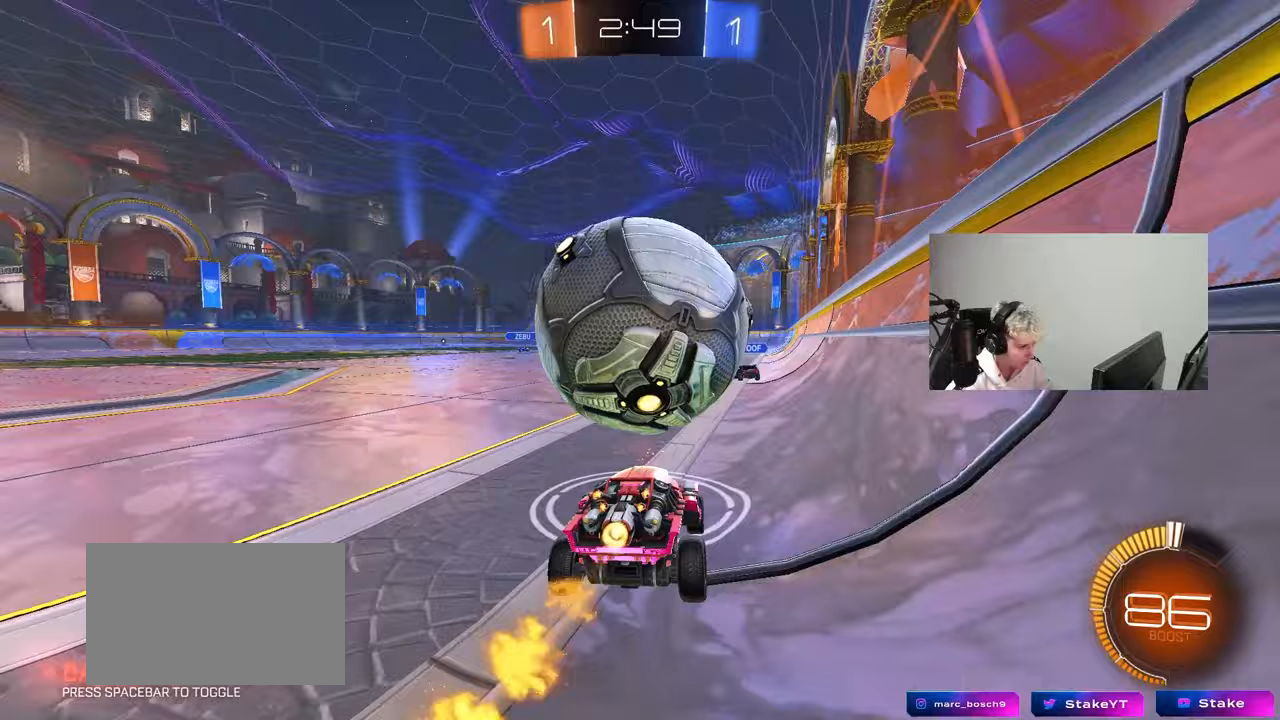
{"keys": ["a", "shift", "space", "w"], "mouse": ["left"], "mouse_move": "still", "events": [[17, "mouse_left", "up"], [117, "d", "down"], [217, "d", "up"], [250, "a", "down"], [300, "w", "up"], [350, "a", "up"], [350, "d", "down"], [350, "mouse_left", "down"], [350, "mouse_right", "down"], [400, "a", "down"], [400, "d", "up"], [400, "w", "down"], [450, "shift", "down"], [500, "mouse_right", "up"], [500, "space", "down"]]}
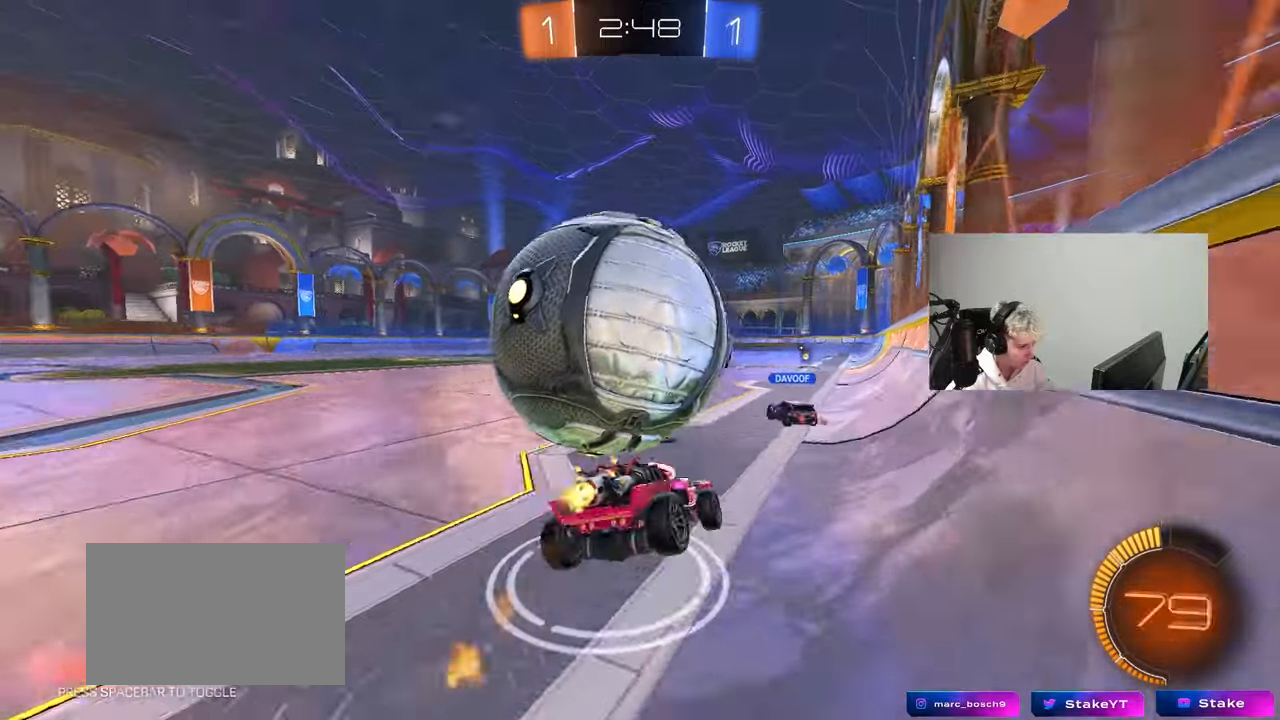
{"keys": ["a", "shift"], "mouse": [], "mouse_move": "still", "events": [[33, "mouse_right", "down"], [83, "mouse_left", "up"], [83, "s", "down"], [133, "space", "up"], [133, "w", "up"], [233, "mouse_right", "up"], [467, "s", "up"]]}
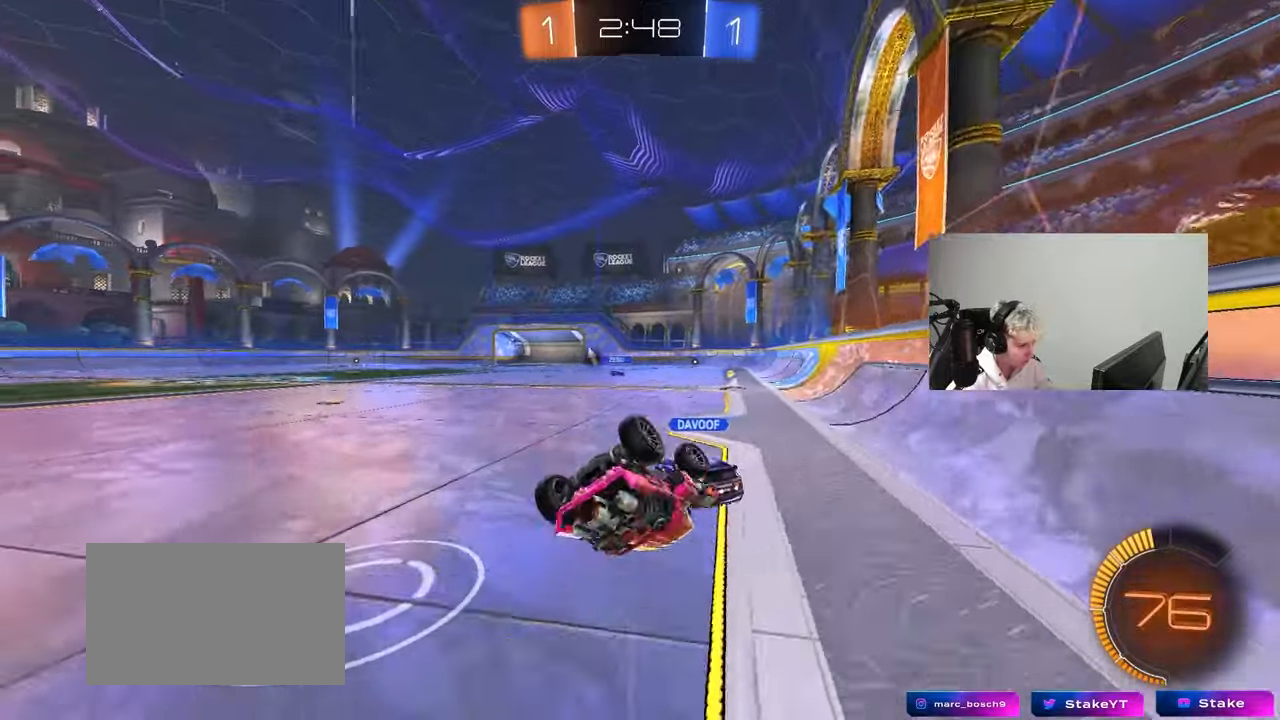
{"keys": ["a", "s"], "mouse": ["left"], "mouse_move": "still", "events": [[50, "mouse_left", "down"], [100, "s", "down"], [333, "shift", "up"]]}
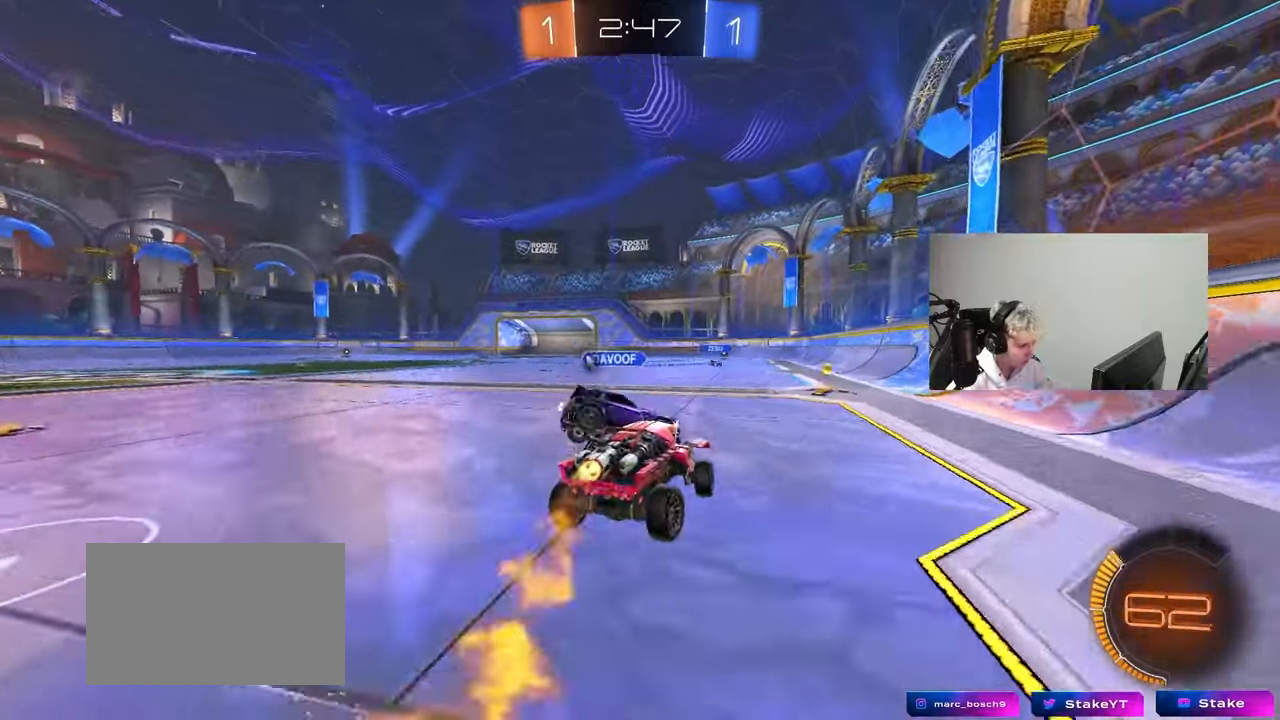
{"keys": ["d", "w"], "mouse": ["left"], "mouse_move": "still", "events": [[67, "s", "up"], [167, "mouse_left", "up"], [167, "w", "down"], [217, "space", "down"], [267, "mouse_left", "down"], [400, "space", "up"], [450, "a", "up"], [500, "d", "down"]]}
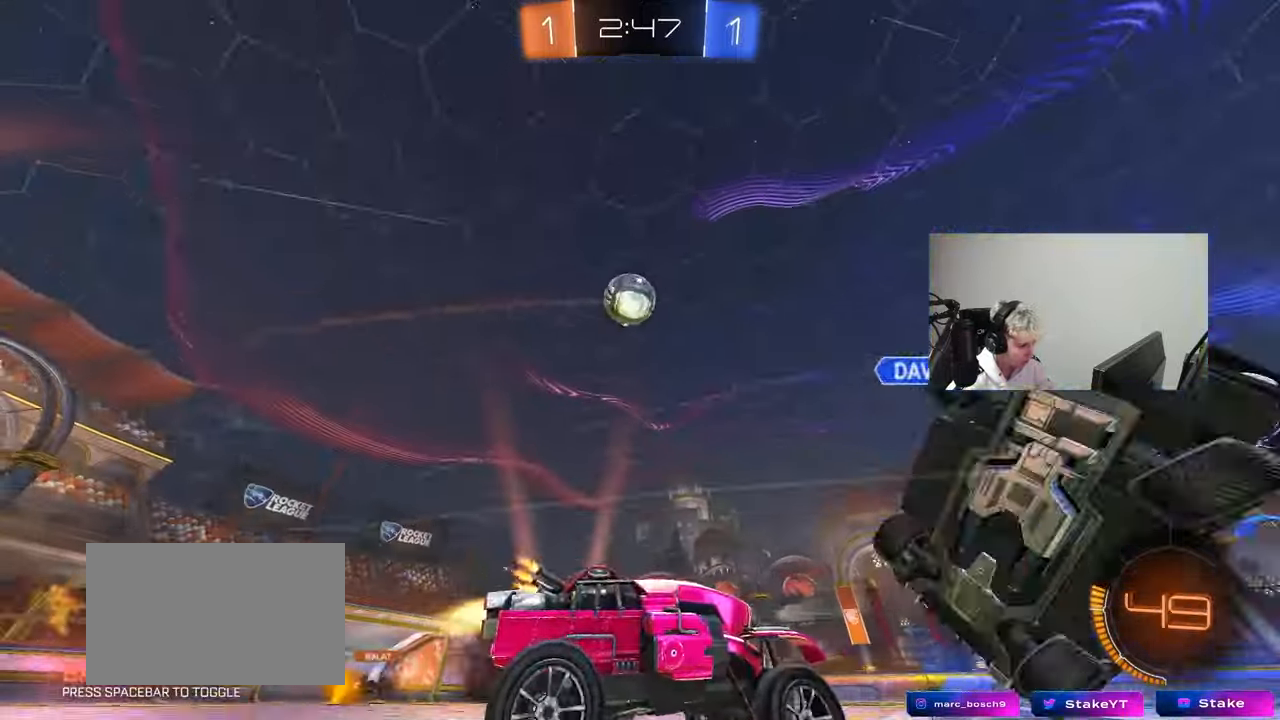
{"keys": ["d", "w"], "mouse": [], "mouse_move": "still", "events": [[233, "a", "down"], [233, "d", "up"], [233, "mouse_left", "up"], [267, "a", "up"], [267, "space", "down"], [317, "d", "down"], [417, "space", "up"]]}
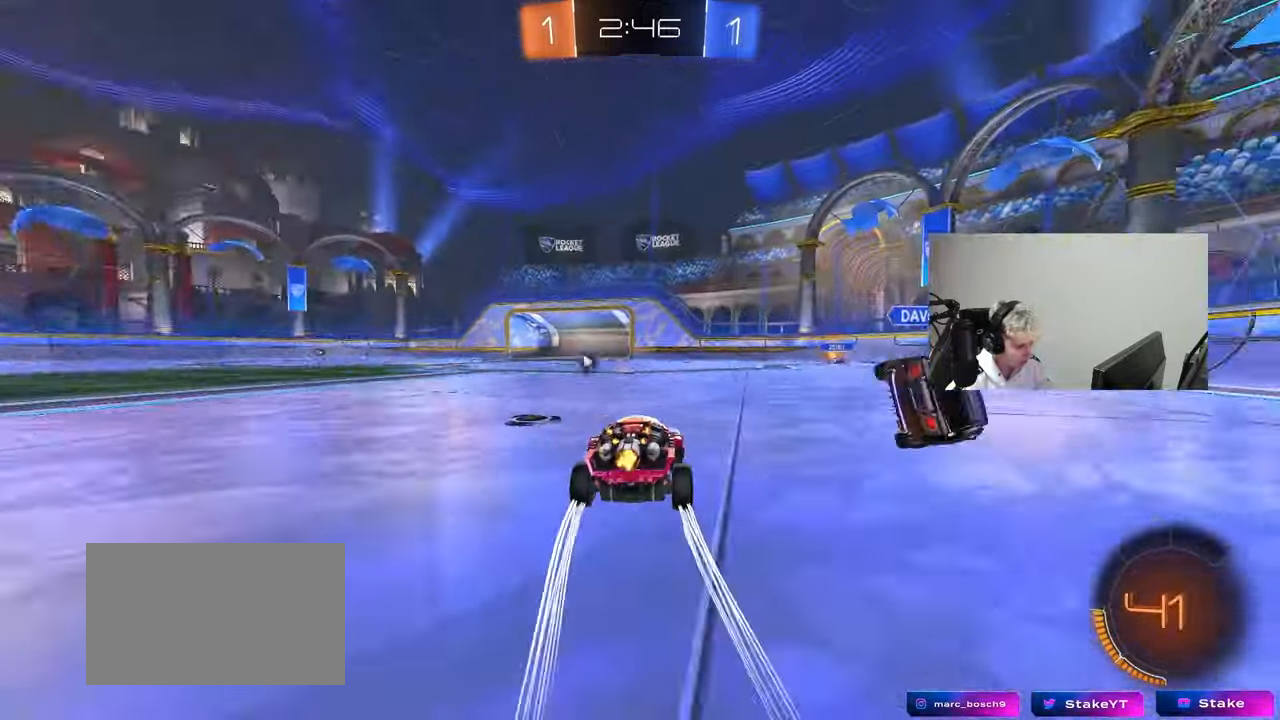
{"keys": ["a", "w"], "mouse": [], "mouse_move": "still", "events": [[50, "shift", "down"], [100, "mouse_left", "down"], [150, "shift", "up"], [433, "a", "down"], [483, "d", "up"], [483, "mouse_left", "up"]]}
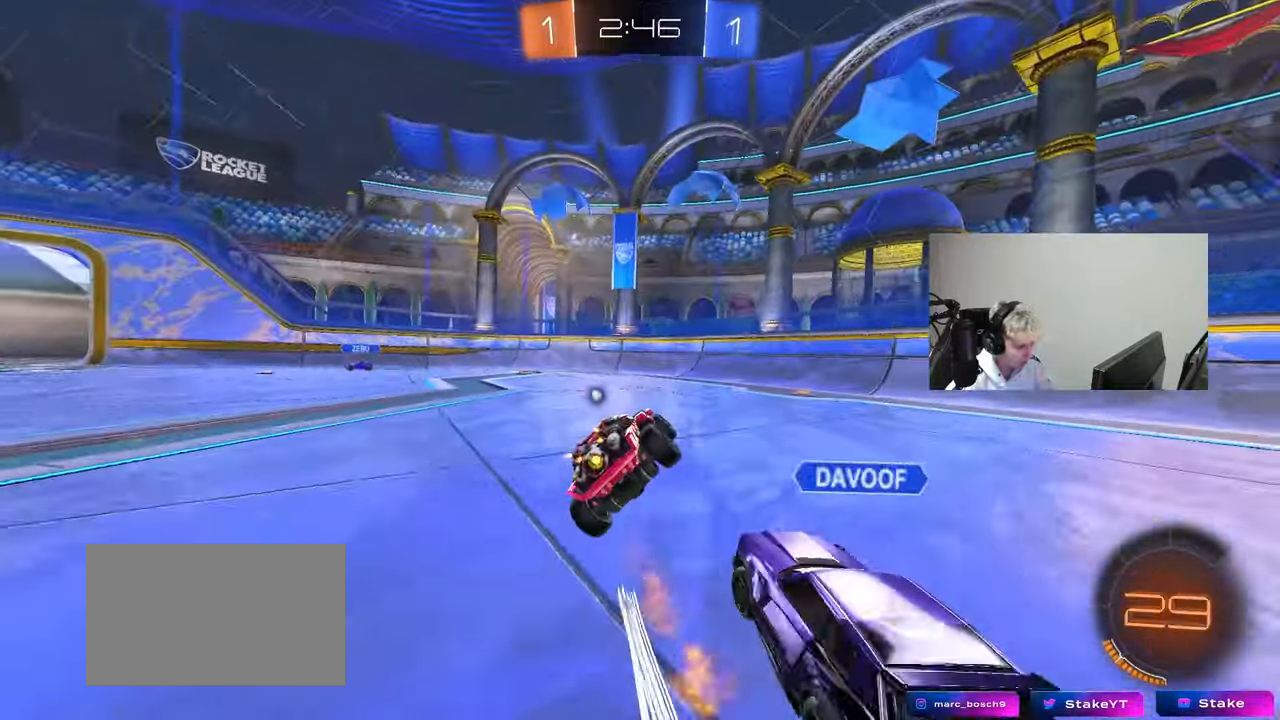
{"keys": ["a", "s", "shift"], "mouse": [], "mouse_move": "still", "events": [[67, "shift", "down"], [117, "shift", "up"], [167, "space", "down"], [217, "w", "up"], [250, "space", "up"], [300, "s", "down"], [300, "shift", "down"], [400, "shift", "up"], [450, "shift", "down"]]}
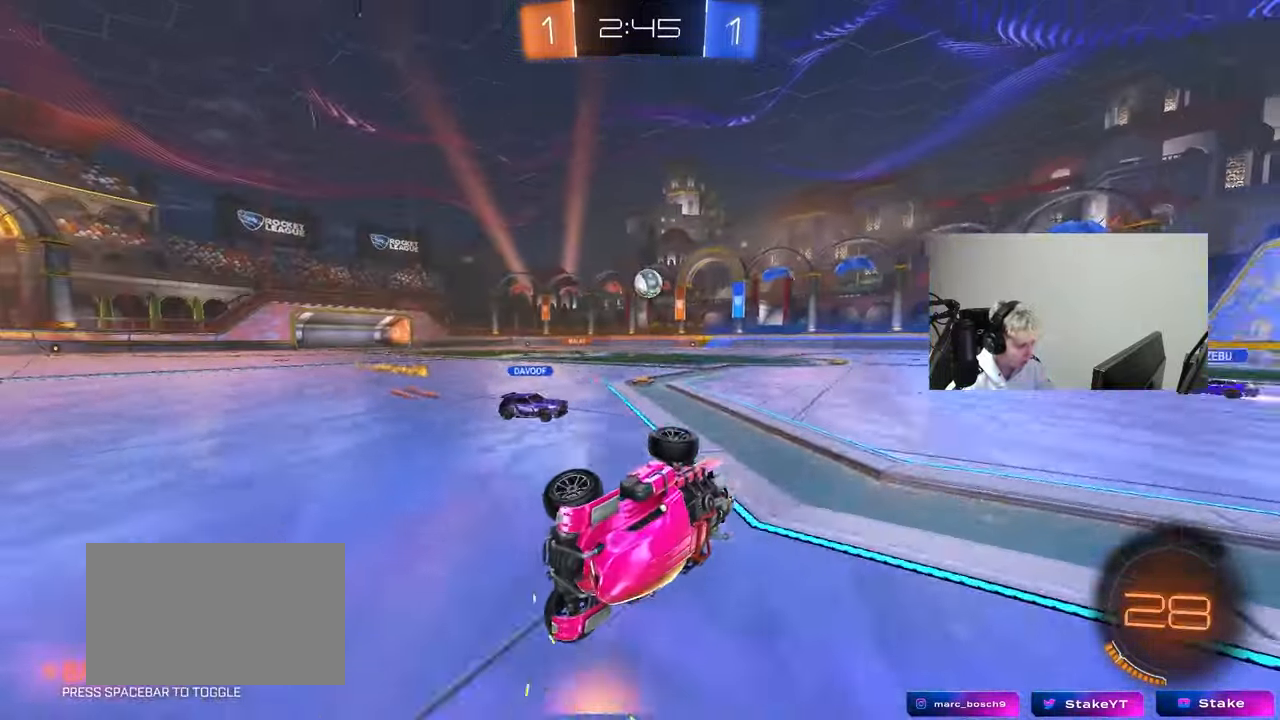
{"keys": ["d", "w"], "mouse": [], "mouse_move": "still", "events": [[133, "shift", "up"], [317, "a", "up"], [317, "d", "down"], [367, "s", "up"], [500, "w", "down"]]}
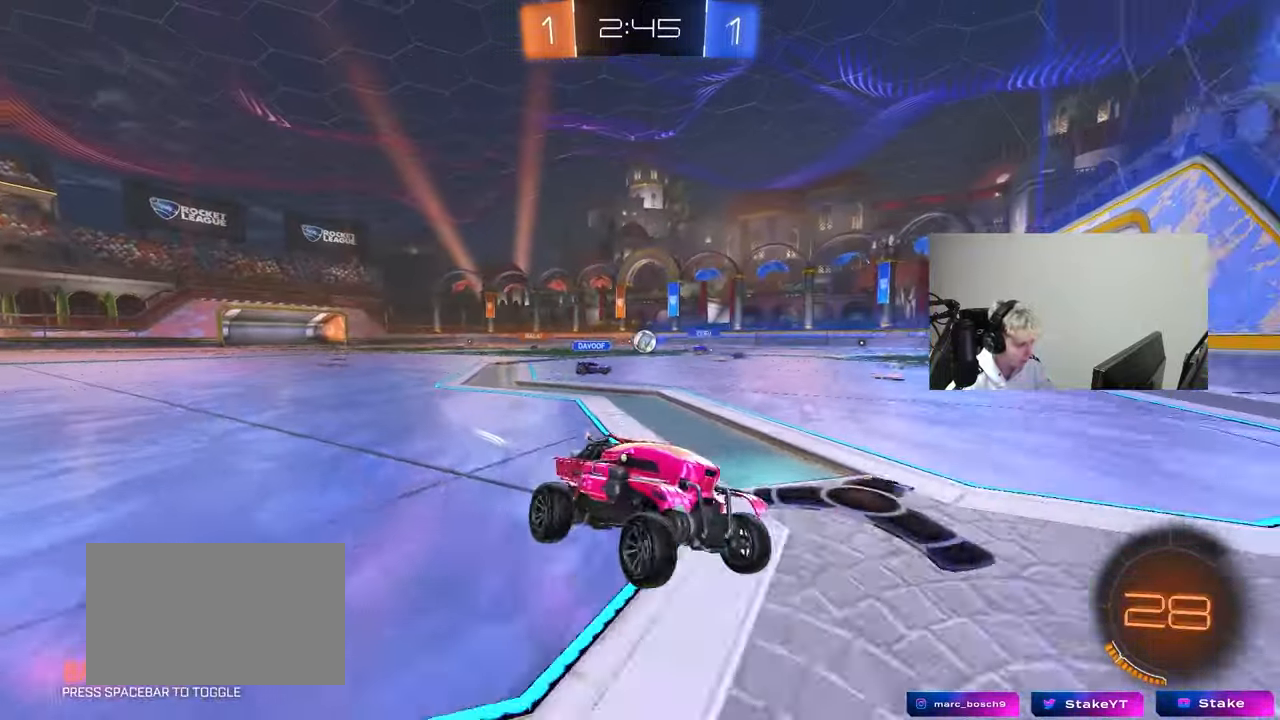
{"keys": ["d", "shift", "w"], "mouse": [], "mouse_move": "still", "events": [[150, "shift", "down"], [283, "shift", "up"], [483, "shift", "down"]]}
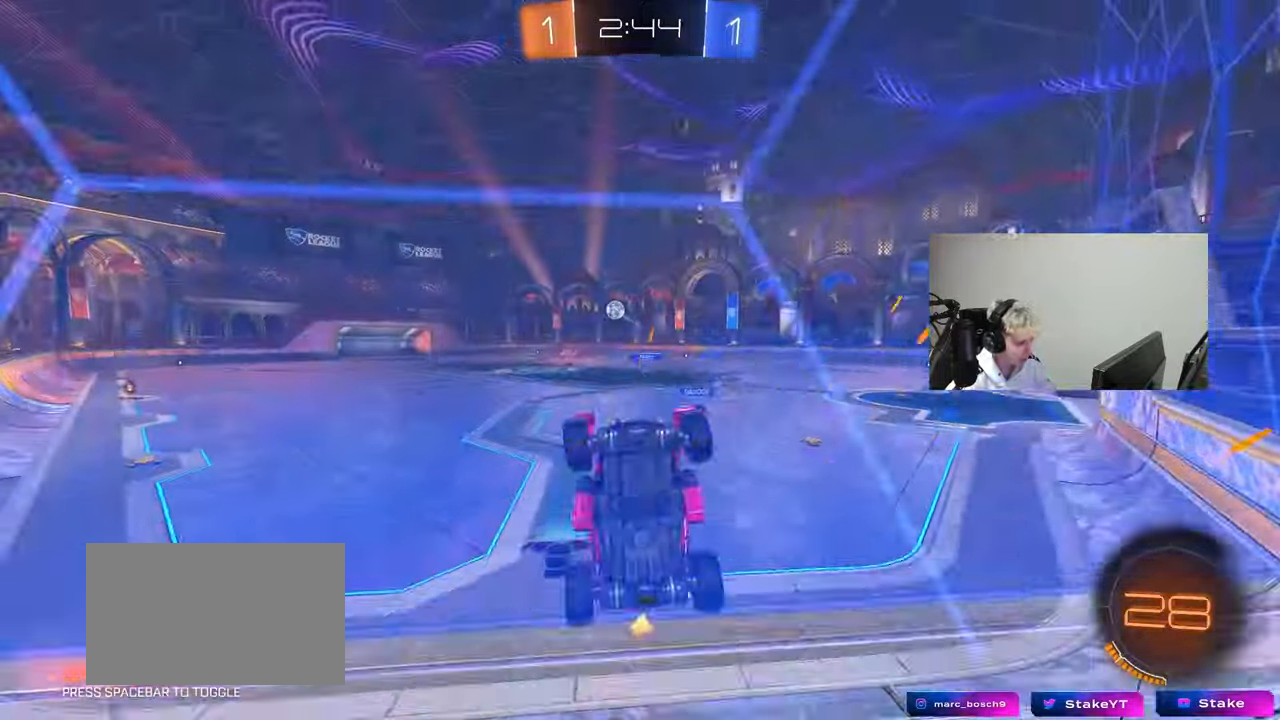
{"keys": ["d", "w"], "mouse": [], "mouse_move": "right", "events": [[67, "shift", "up"]]}
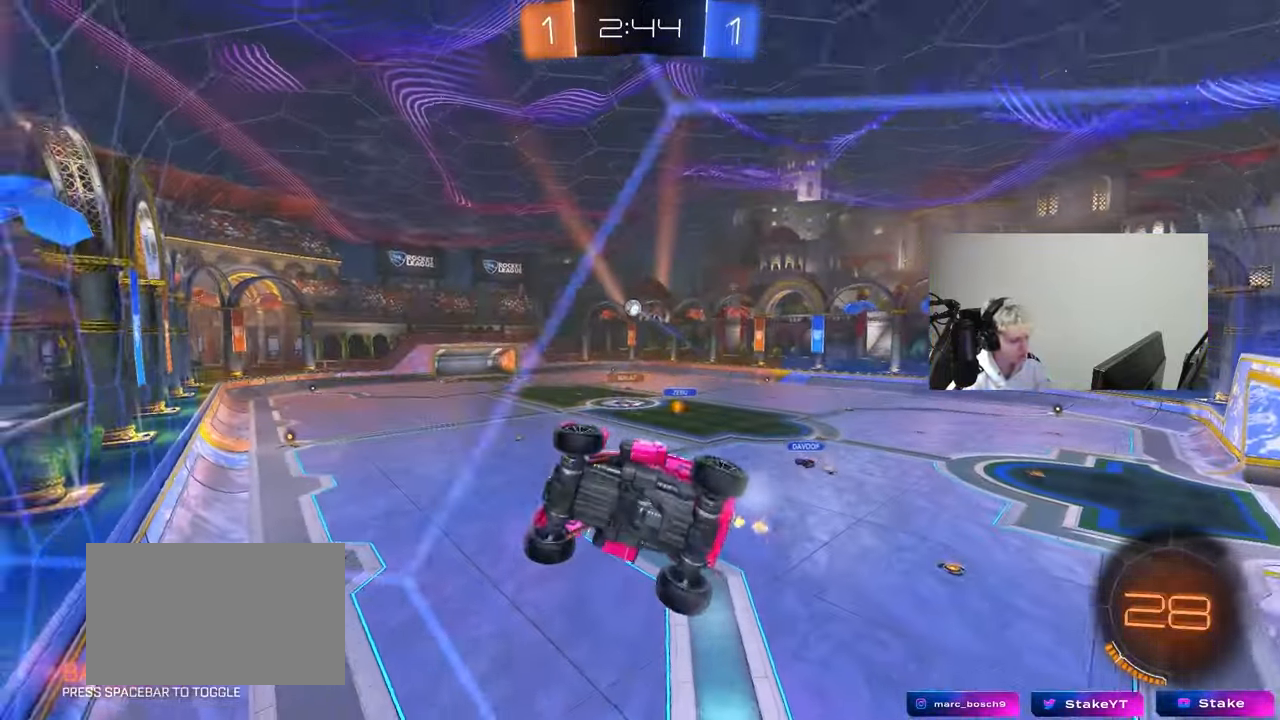
{"keys": ["d", "s"], "mouse": ["left"], "mouse_move": "still", "events": [[133, "d", "up"], [133, "mouse_left", "down"], [133, "w", "up"], [183, "mouse_right", "down"], [233, "a", "down"], [233, "s", "down"], [367, "d", "down"], [417, "mouse_right", "up"], [467, "a", "up"]]}
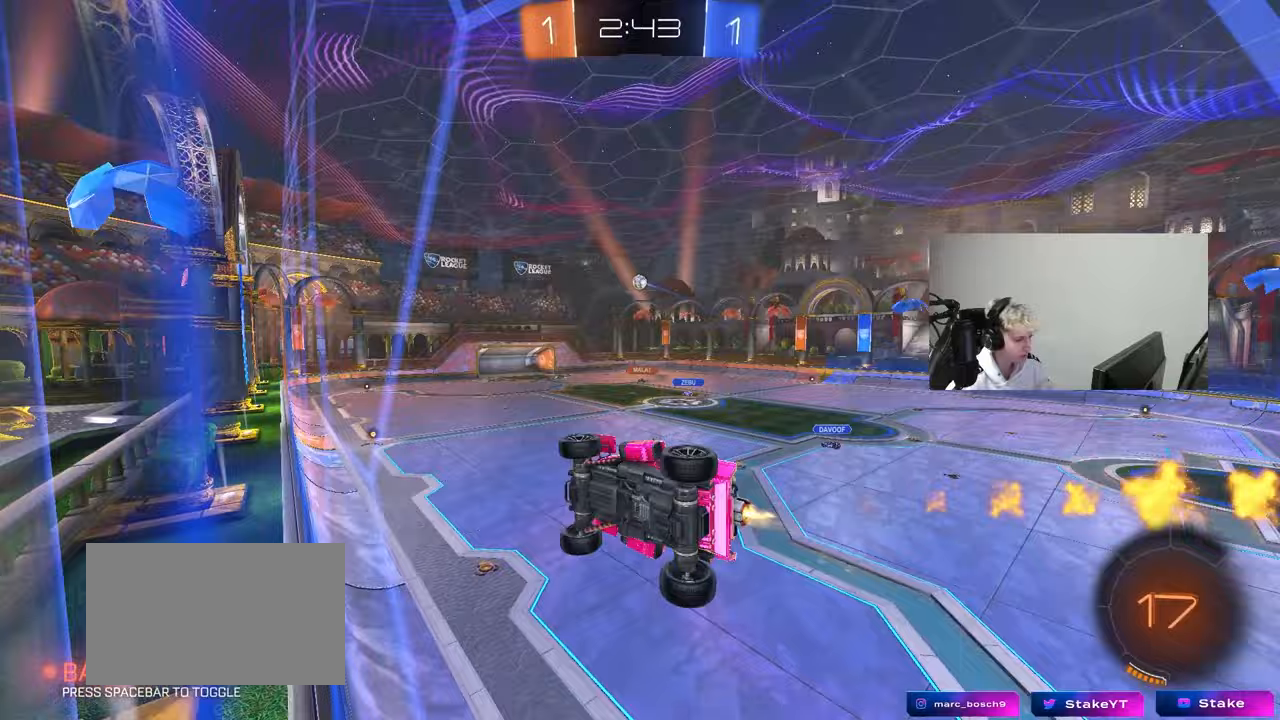
{"keys": ["w"], "mouse": ["left"], "mouse_move": "still", "events": [[17, "s", "up"], [50, "d", "up"], [150, "mouse_right", "down"], [150, "w", "down"], [333, "mouse_right", "up"]]}
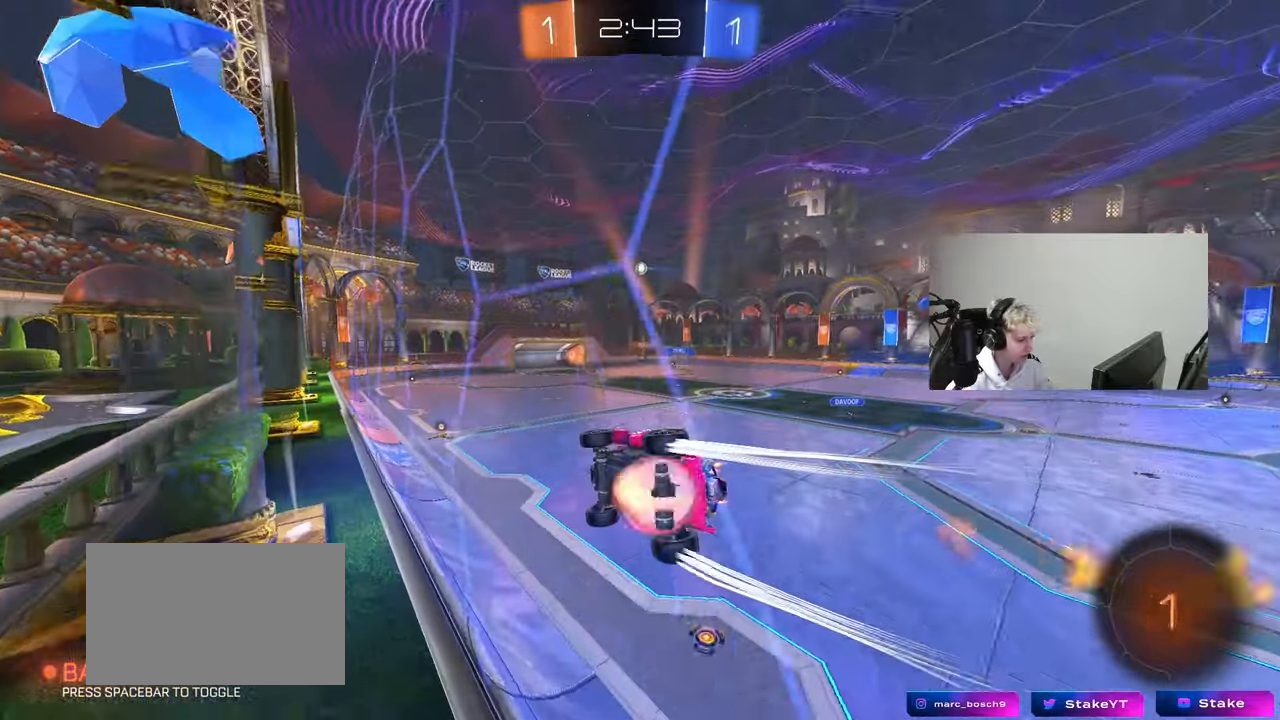
{"keys": [], "mouse": [], "mouse_move": "still", "events": [[17, "mouse_right", "down"], [17, "w", "up"], [67, "mouse_left", "up"], [117, "mouse_right", "up"], [117, "shift", "down"], [167, "a", "down"], [167, "s", "down"], [300, "shift", "up"], [350, "a", "up"], [350, "s", "up"]]}